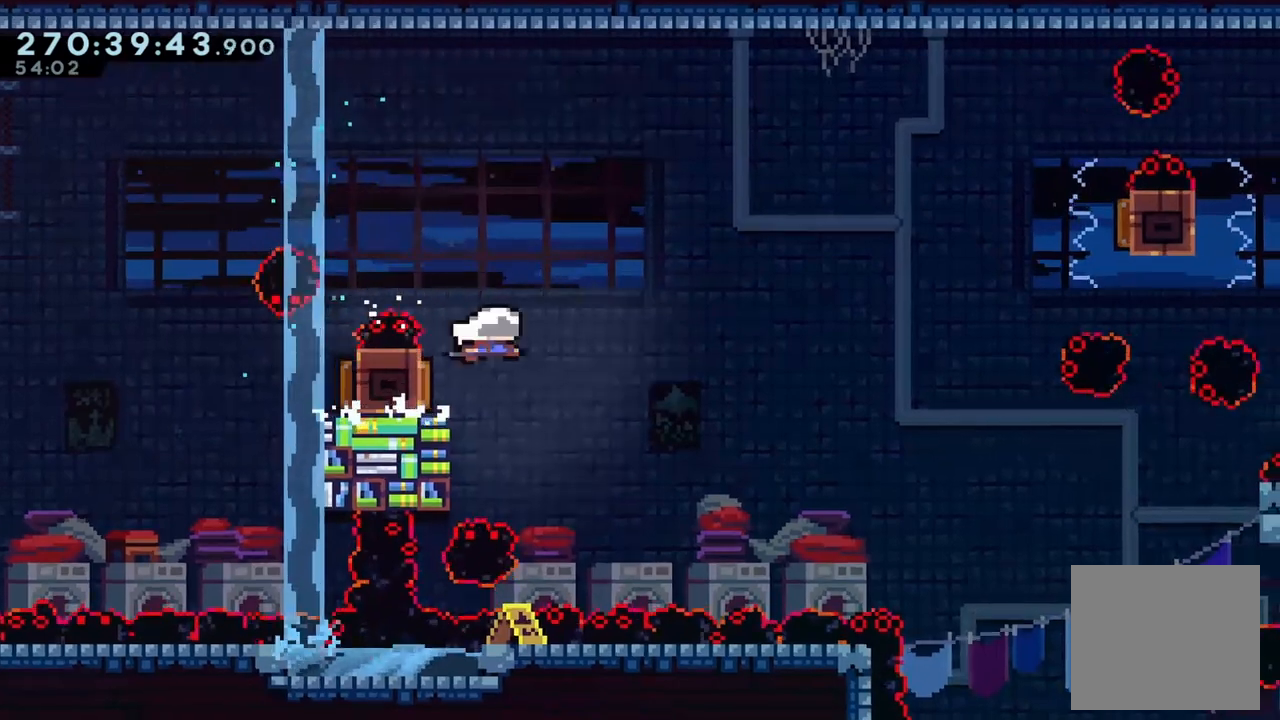
Gameplay with a controller (Xbox layout); each line is a JSON object with the inputs held at the frame after it. "events" lists button and stick changes between this image and that frame as [ms after this image, input, new state], when the widget could be followed in between. Not read: L3 R3.
{"buttons": ["A"], "left_stick": "right", "right_stick": "center", "events": [[100, "left_stick", "right"]]}
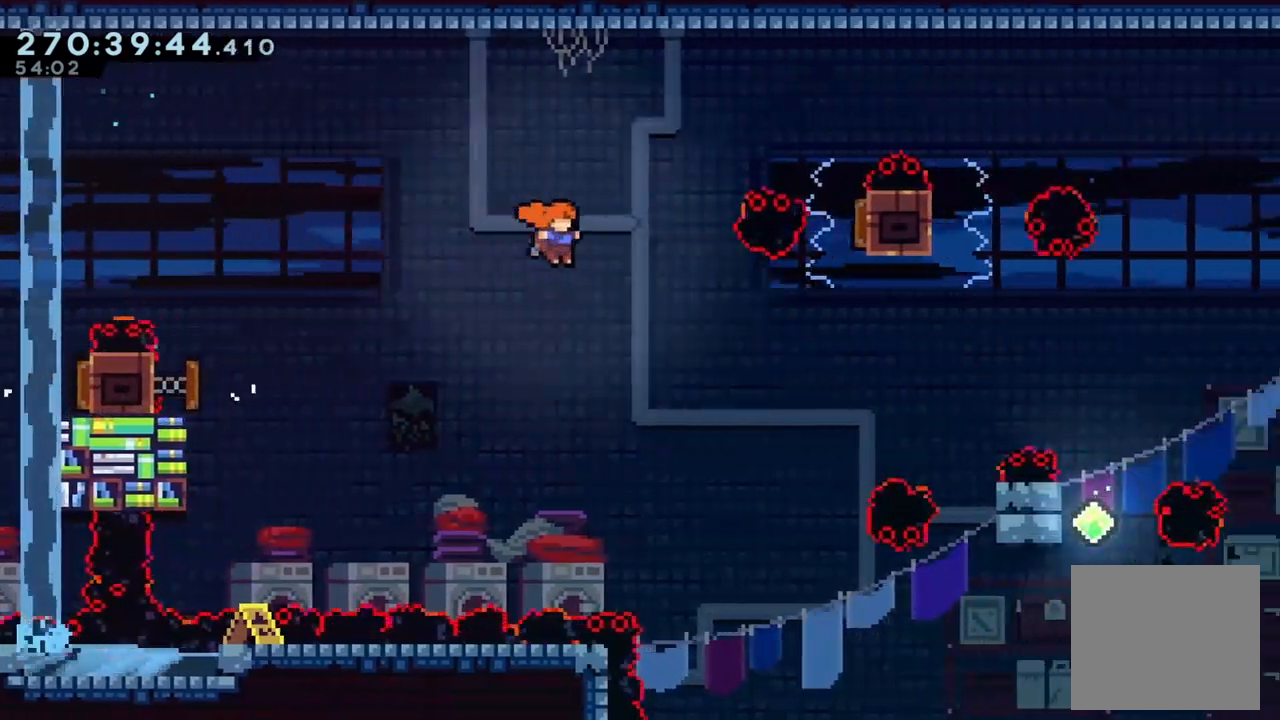
{"buttons": [], "left_stick": "up-right", "right_stick": "center", "events": [[133, "A", "up"], [200, "left_stick", "up-right"], [267, "X", "down"], [433, "X", "up"]]}
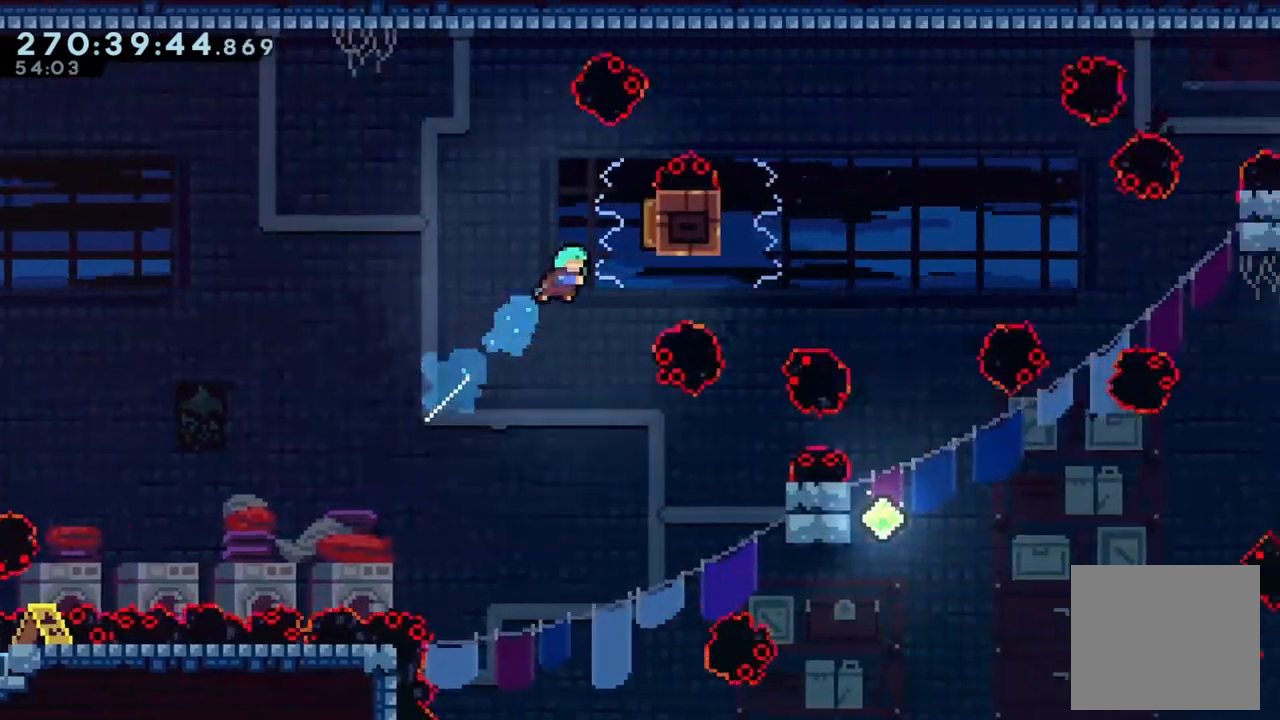
{"buttons": ["A"], "left_stick": "right", "right_stick": "center", "events": [[267, "X", "down"], [300, "left_stick", "right"], [400, "X", "up"], [500, "A", "down"]]}
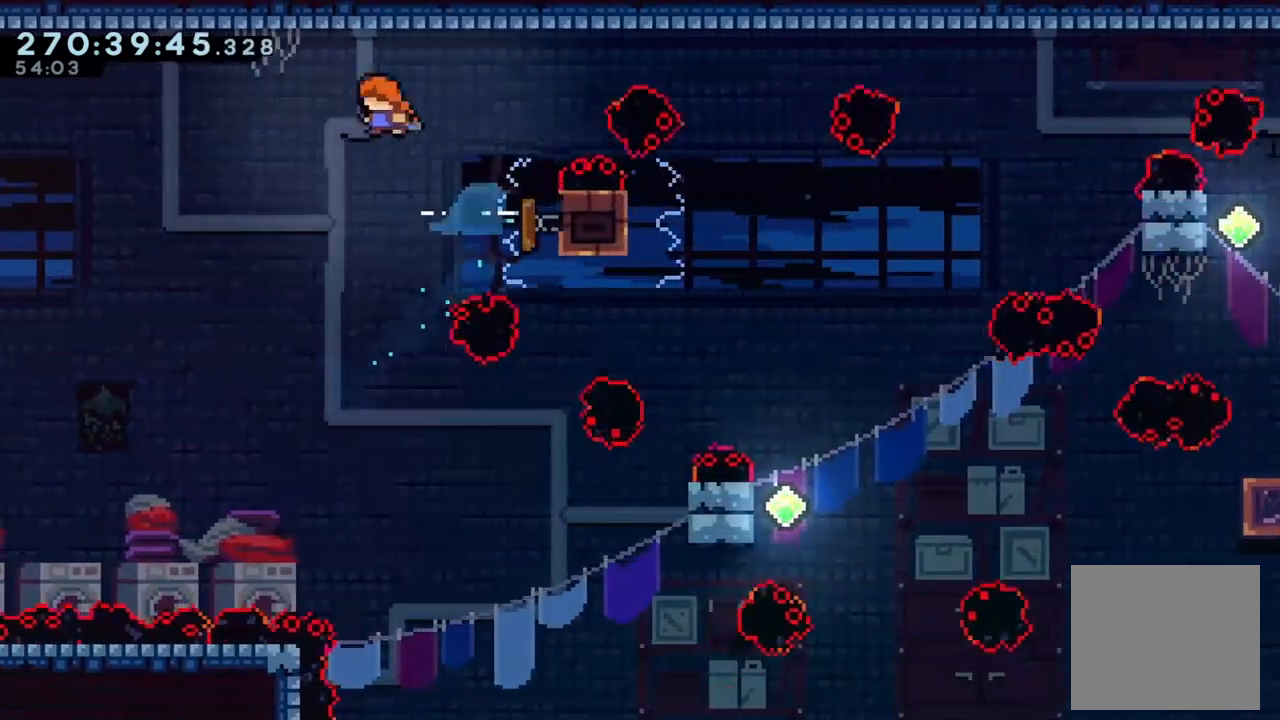
{"buttons": ["A"], "left_stick": "right", "right_stick": "center", "events": [[133, "left_stick", "center"], [267, "left_stick", "right"]]}
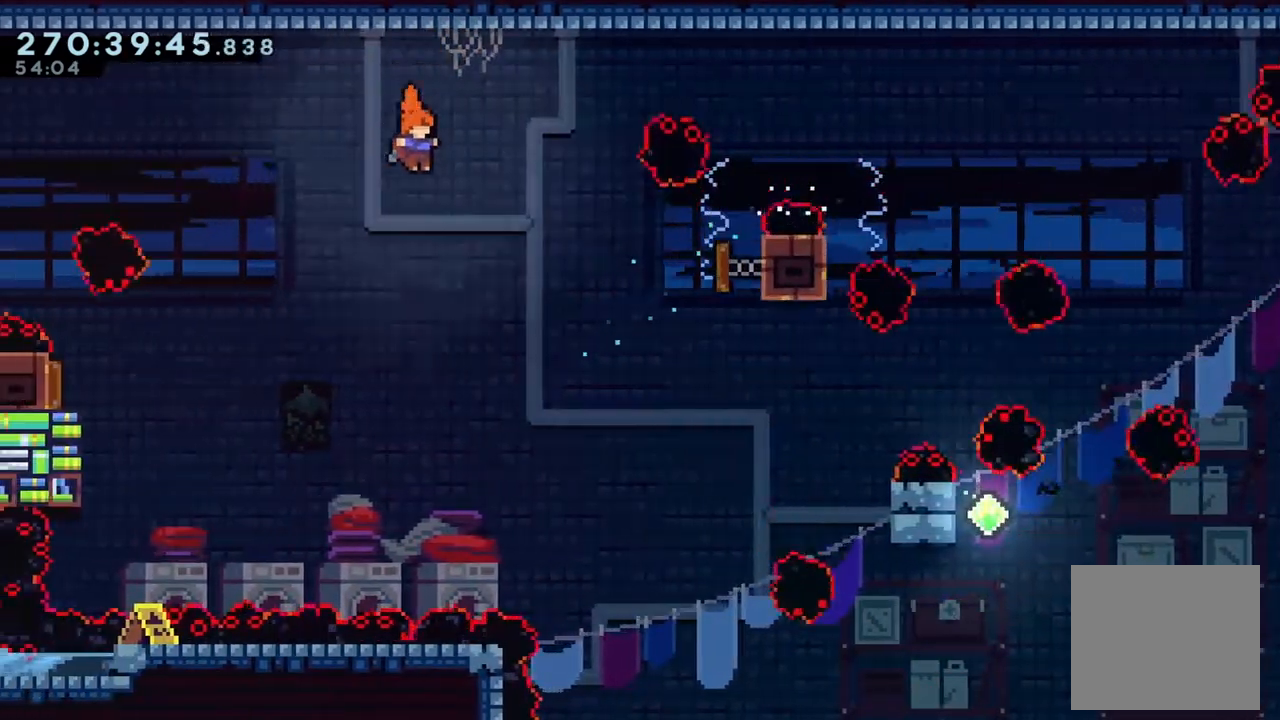
{"buttons": [], "left_stick": "right", "right_stick": "center", "events": [[467, "A", "up"]]}
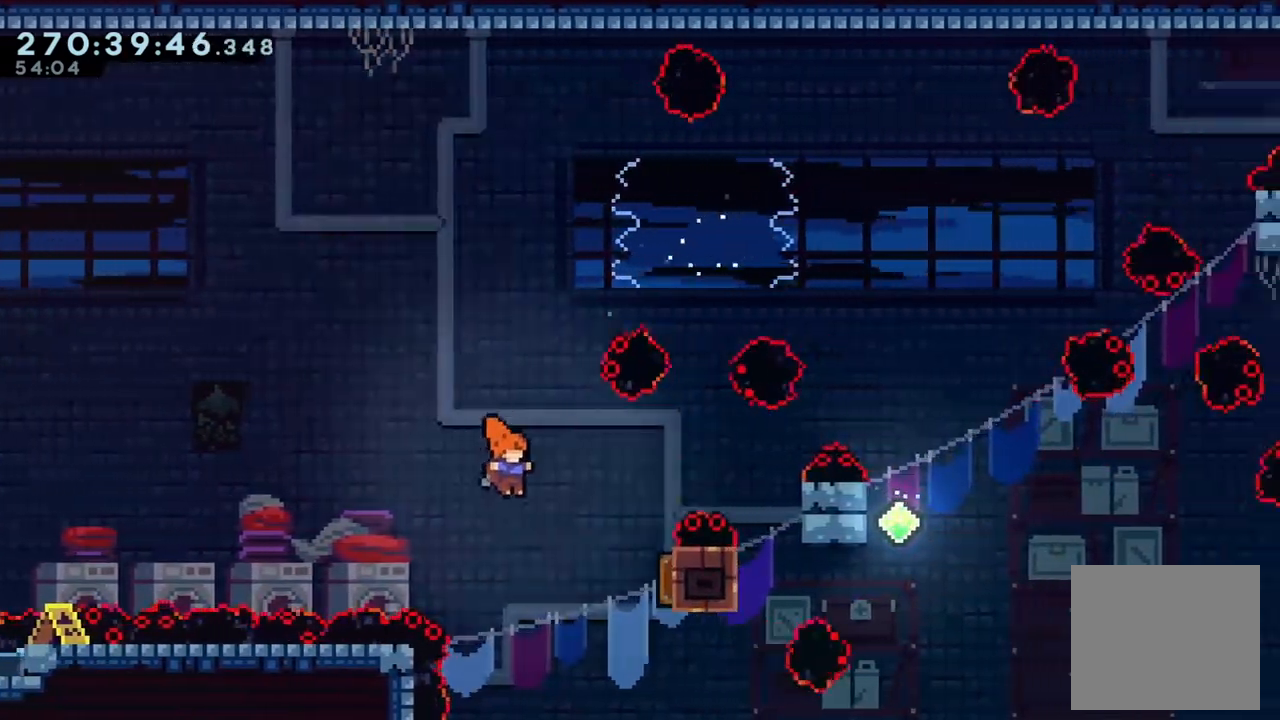
{"buttons": ["A"], "left_stick": "up-right", "right_stick": "center", "events": [[67, "left_stick", "up-right"], [133, "X", "down"], [400, "X", "up"], [500, "A", "down"]]}
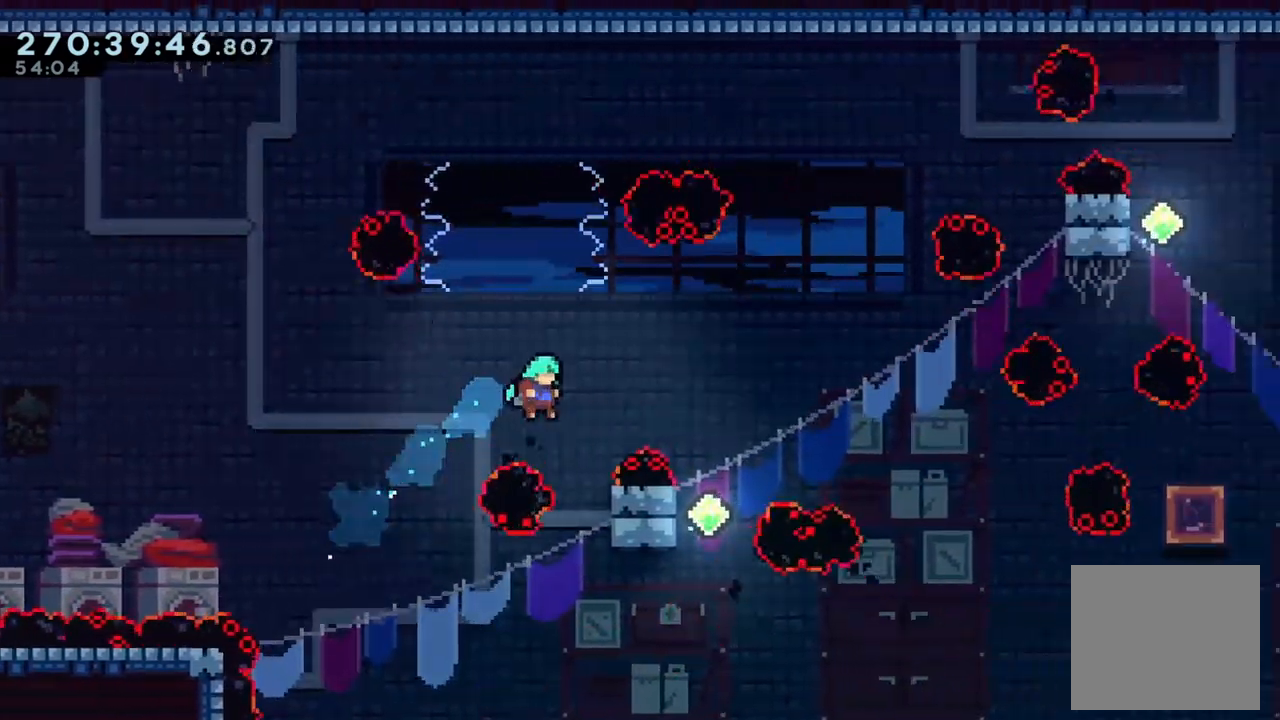
{"buttons": ["A", "L2"], "left_stick": "right", "right_stick": "center", "events": [[100, "left_stick", "center"], [233, "left_stick", "right"], [333, "L2", "down"]]}
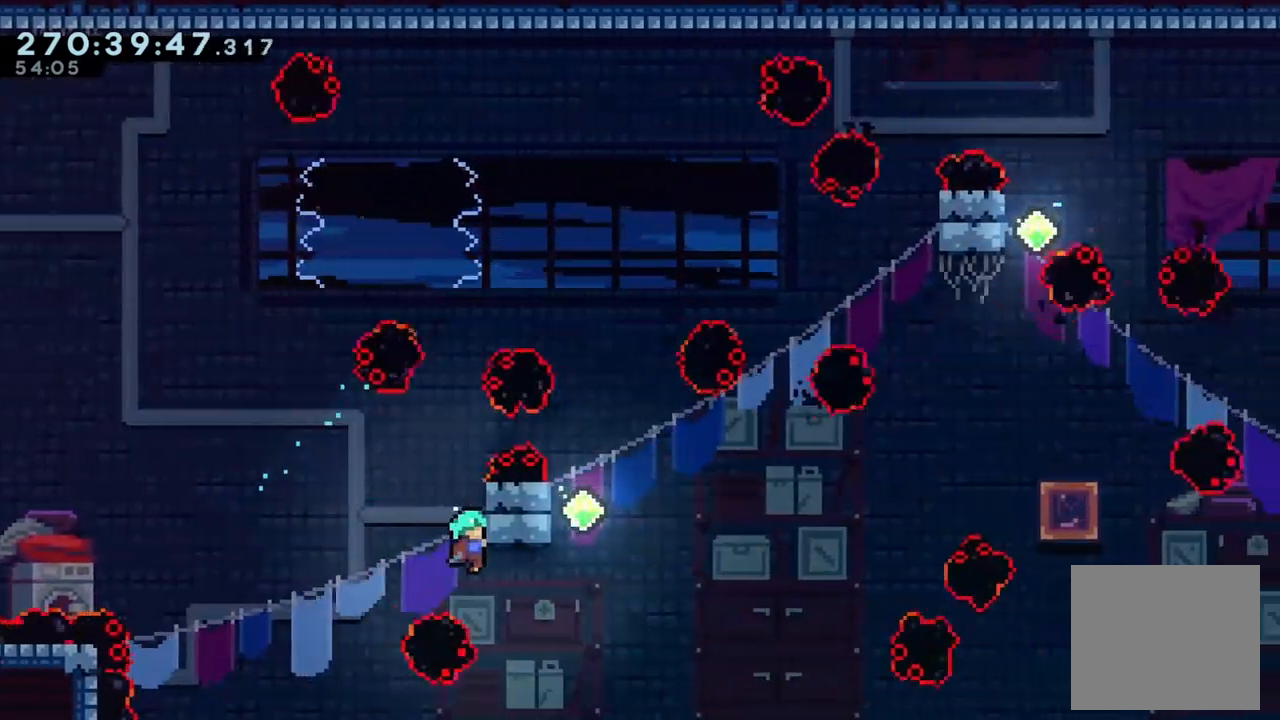
{"buttons": ["L2"], "left_stick": "up", "right_stick": "center", "events": [[67, "A", "up"], [100, "left_stick", "up"]]}
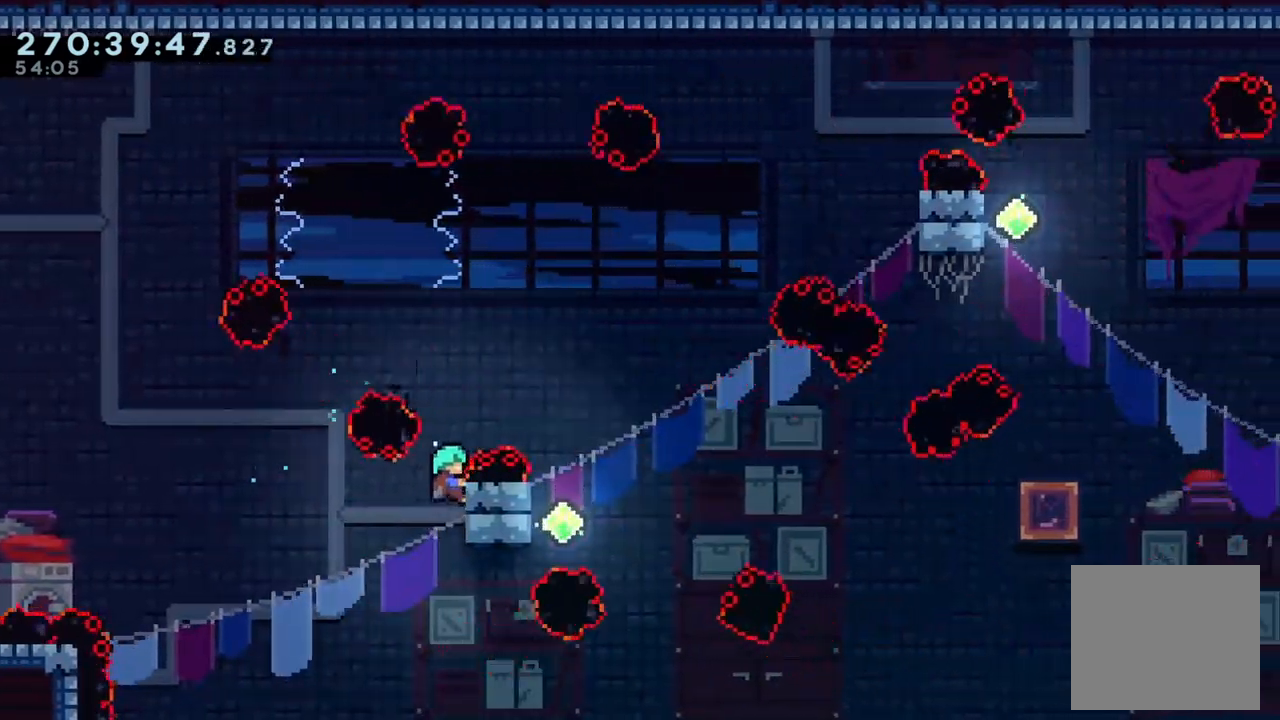
{"buttons": ["L2"], "left_stick": "center", "right_stick": "center", "events": [[167, "left_stick", "center"]]}
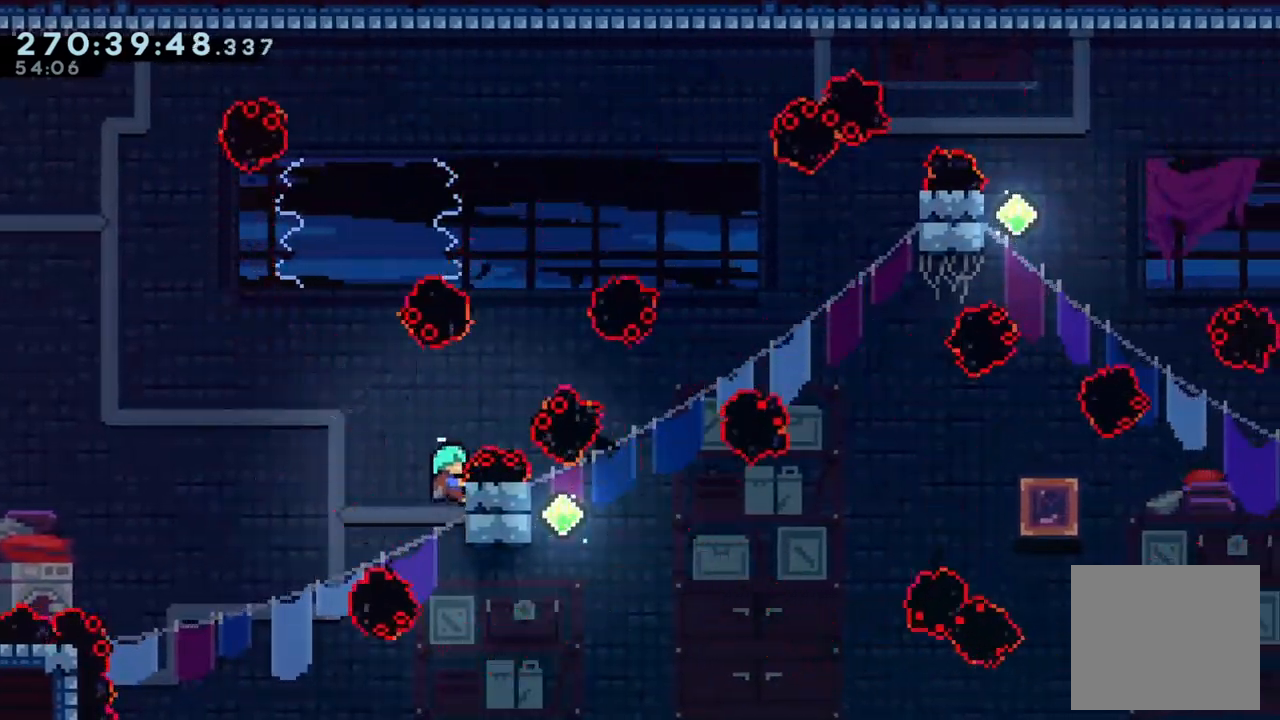
{"buttons": ["L2"], "left_stick": "center", "right_stick": "center", "events": []}
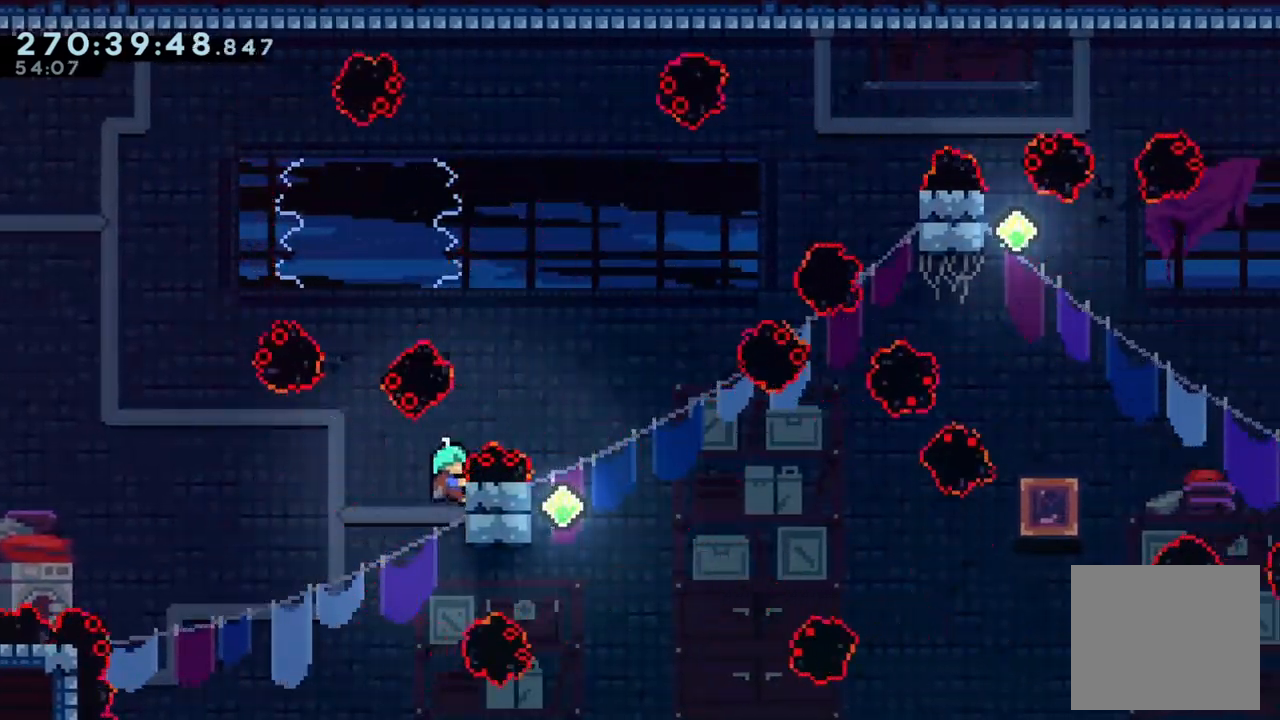
{"buttons": ["L2"], "left_stick": "up-left", "right_stick": "center", "events": [[33, "left_stick", "up"], [100, "A", "down"], [200, "left_stick", "right"], [267, "A", "up"], [433, "left_stick", "up-left"]]}
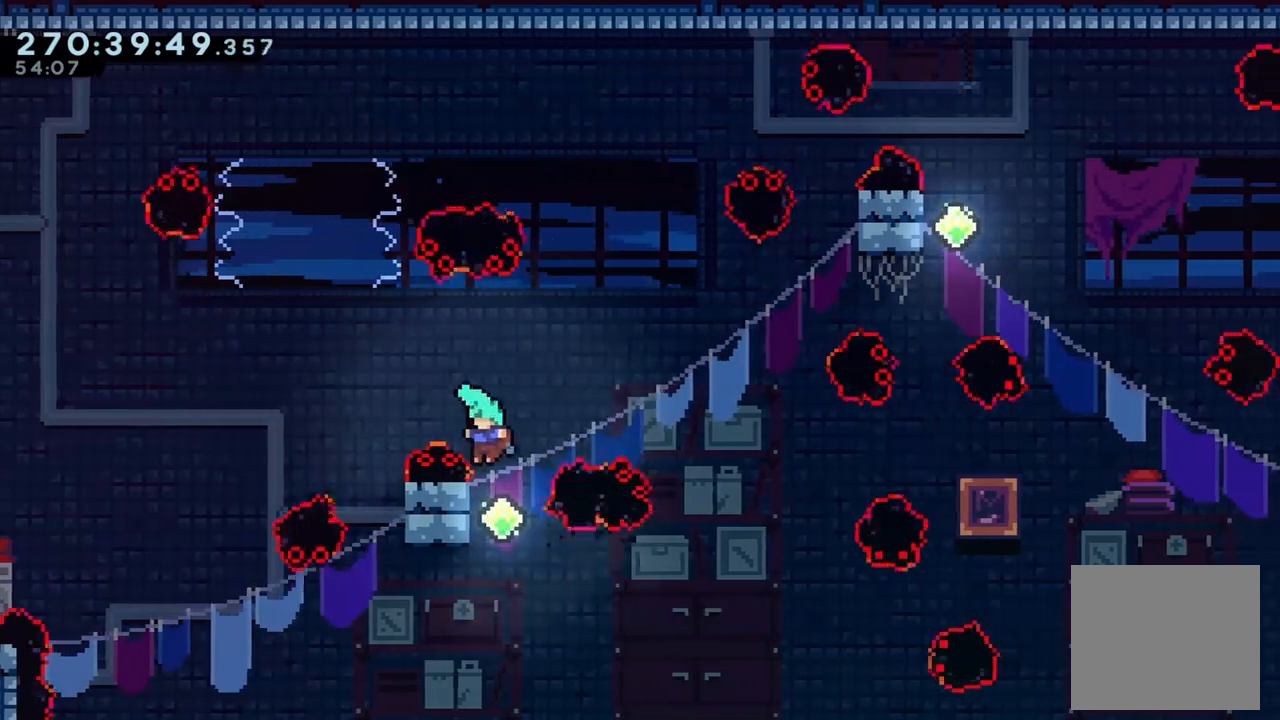
{"buttons": ["L2"], "left_stick": "center", "right_stick": "center", "events": [[100, "left_stick", "left"], [300, "left_stick", "center"], [367, "left_stick", "down"], [500, "left_stick", "center"]]}
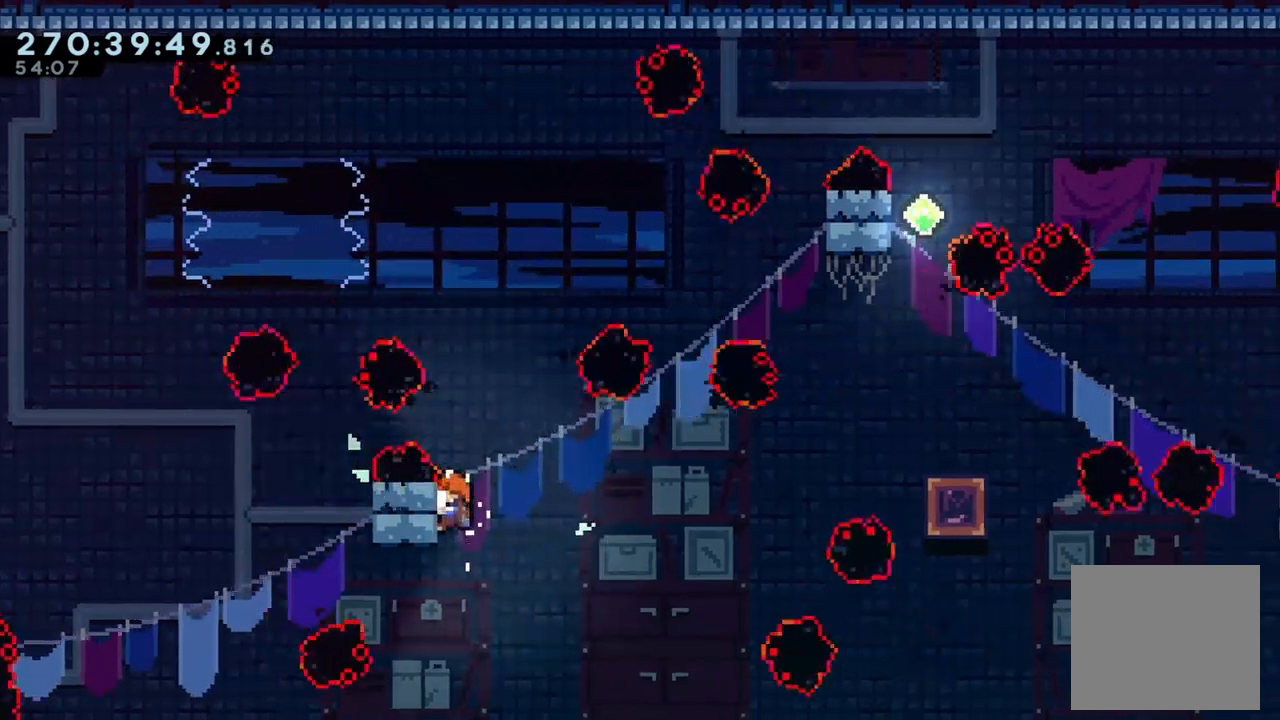
{"buttons": ["L2"], "left_stick": "center", "right_stick": "center", "events": []}
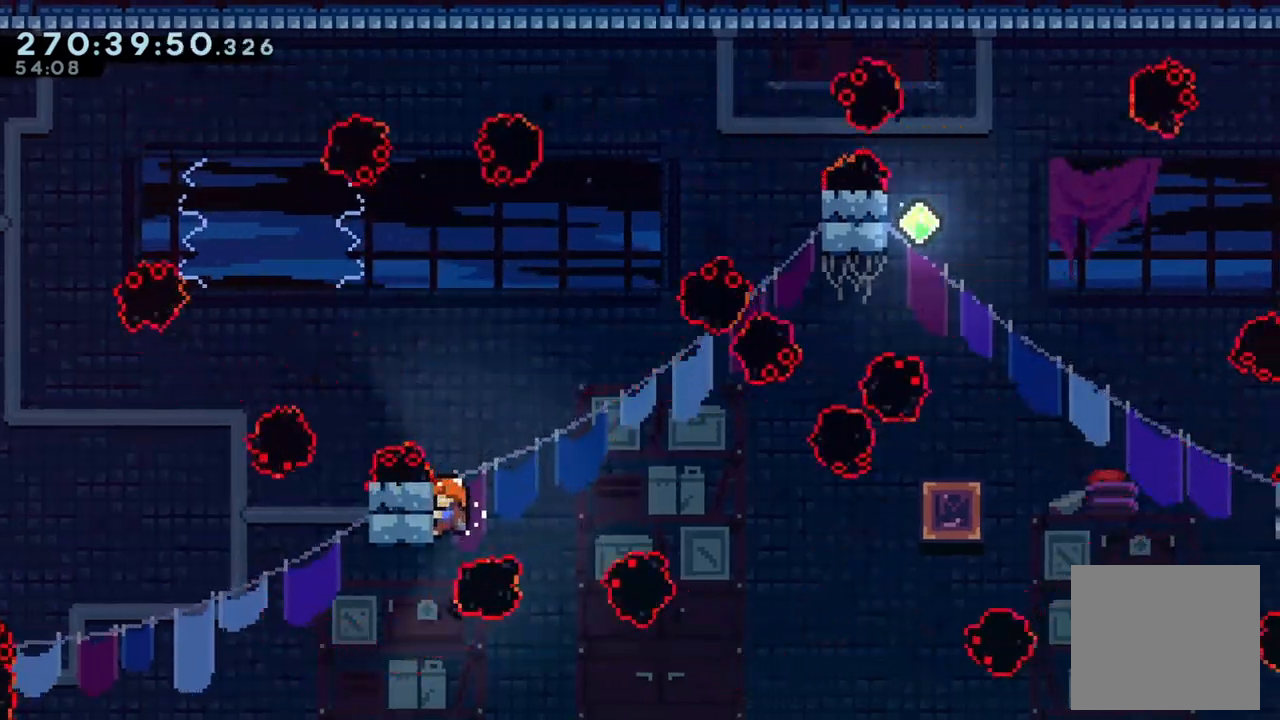
{"buttons": ["L2"], "left_stick": "down", "right_stick": "center", "events": [[467, "left_stick", "down"]]}
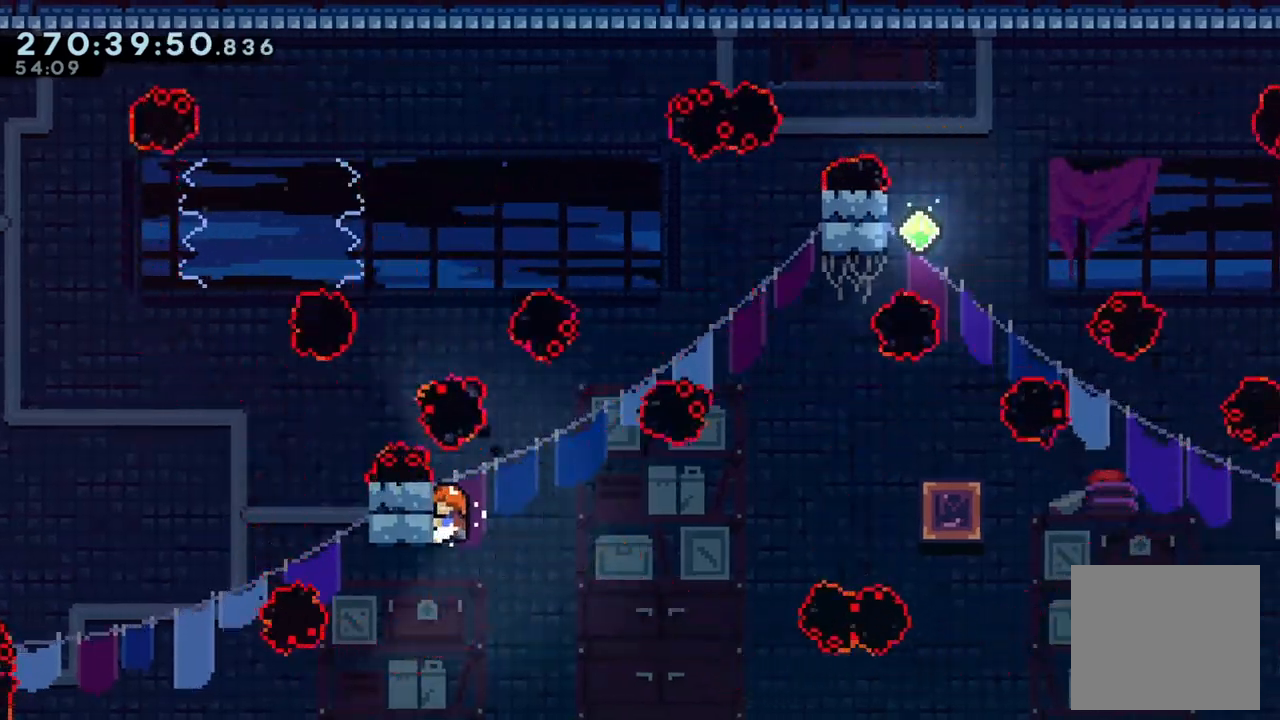
{"buttons": ["A", "L2"], "left_stick": "right", "right_stick": "center", "events": [[67, "left_stick", "center"], [300, "left_stick", "right"], [367, "A", "down"]]}
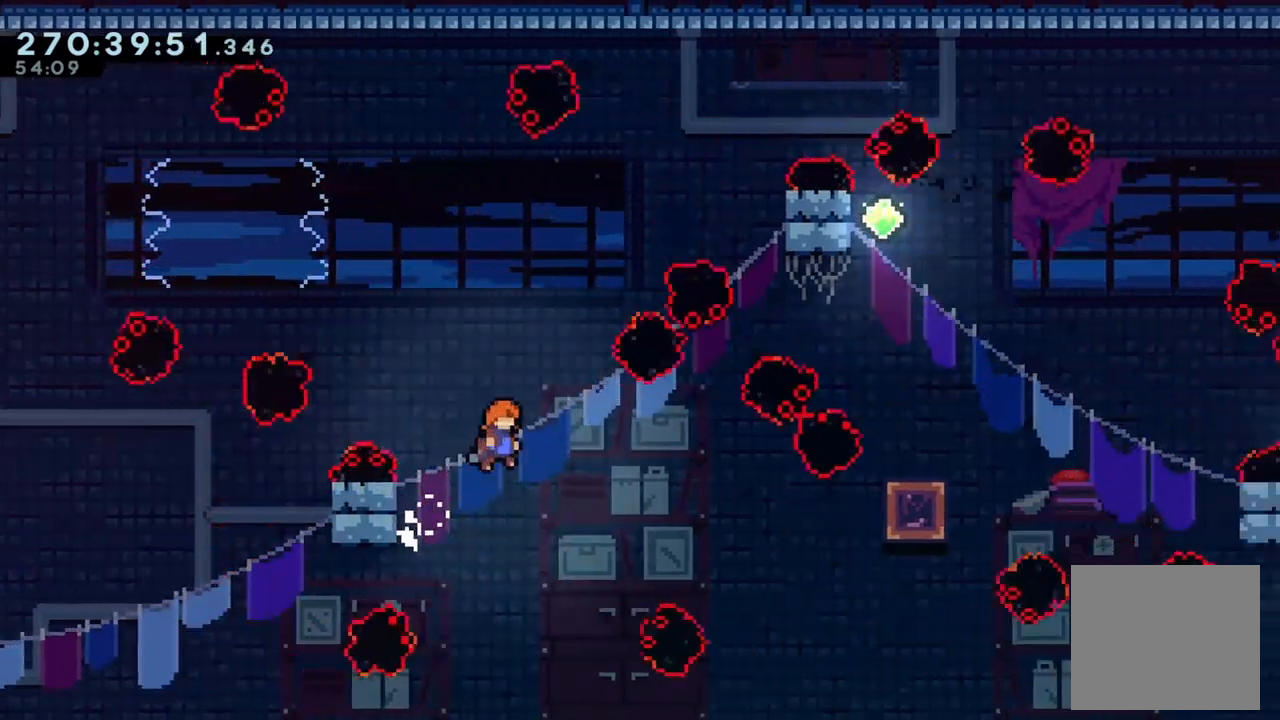
{"buttons": ["X", "L2"], "left_stick": "right", "right_stick": "center", "events": [[167, "L2", "up"], [333, "A", "up"], [333, "L2", "down"], [467, "X", "down"]]}
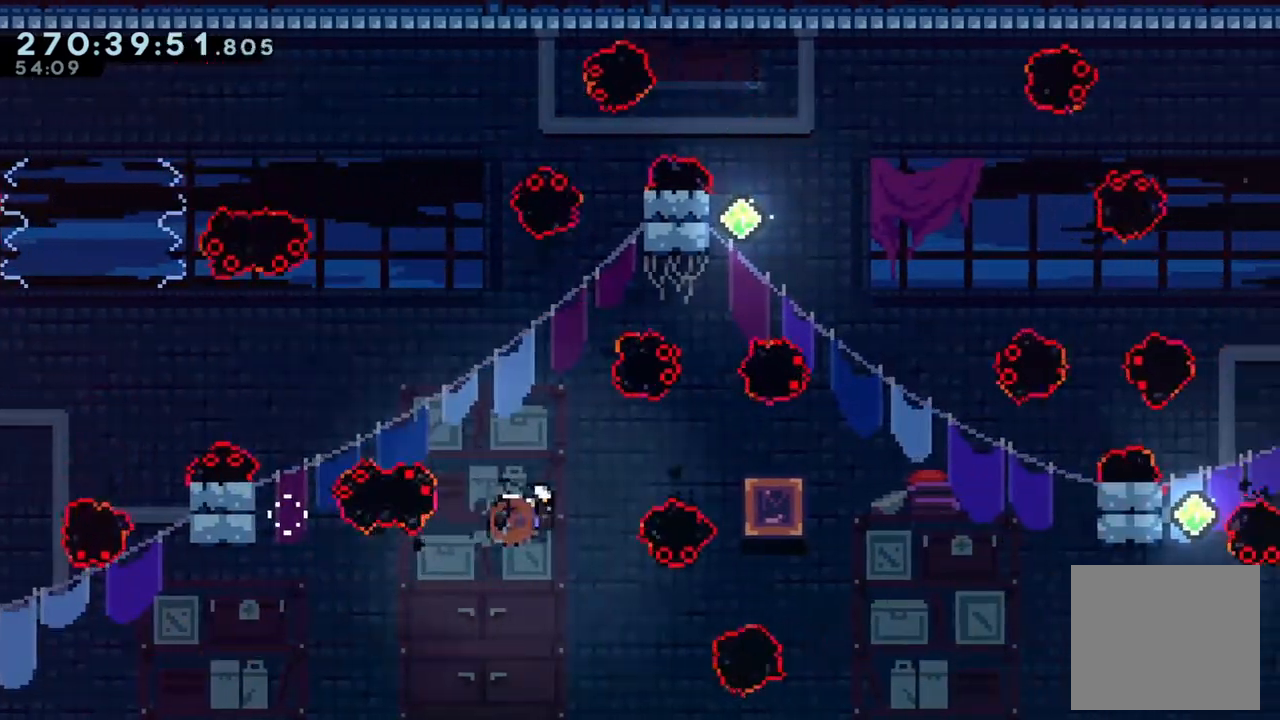
{"buttons": ["L2"], "left_stick": "up", "right_stick": "center", "events": [[100, "X", "up"], [433, "left_stick", "up"]]}
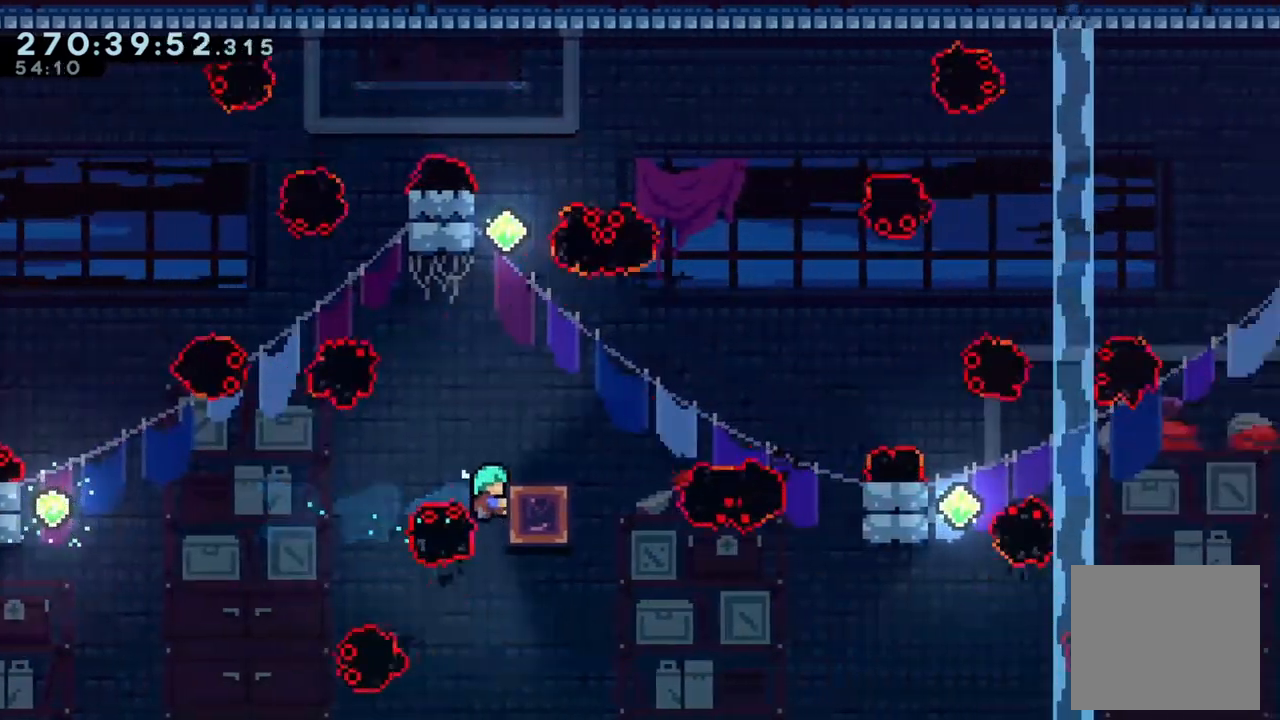
{"buttons": ["L2"], "left_stick": "center", "right_stick": "center", "events": [[67, "left_stick", "center"]]}
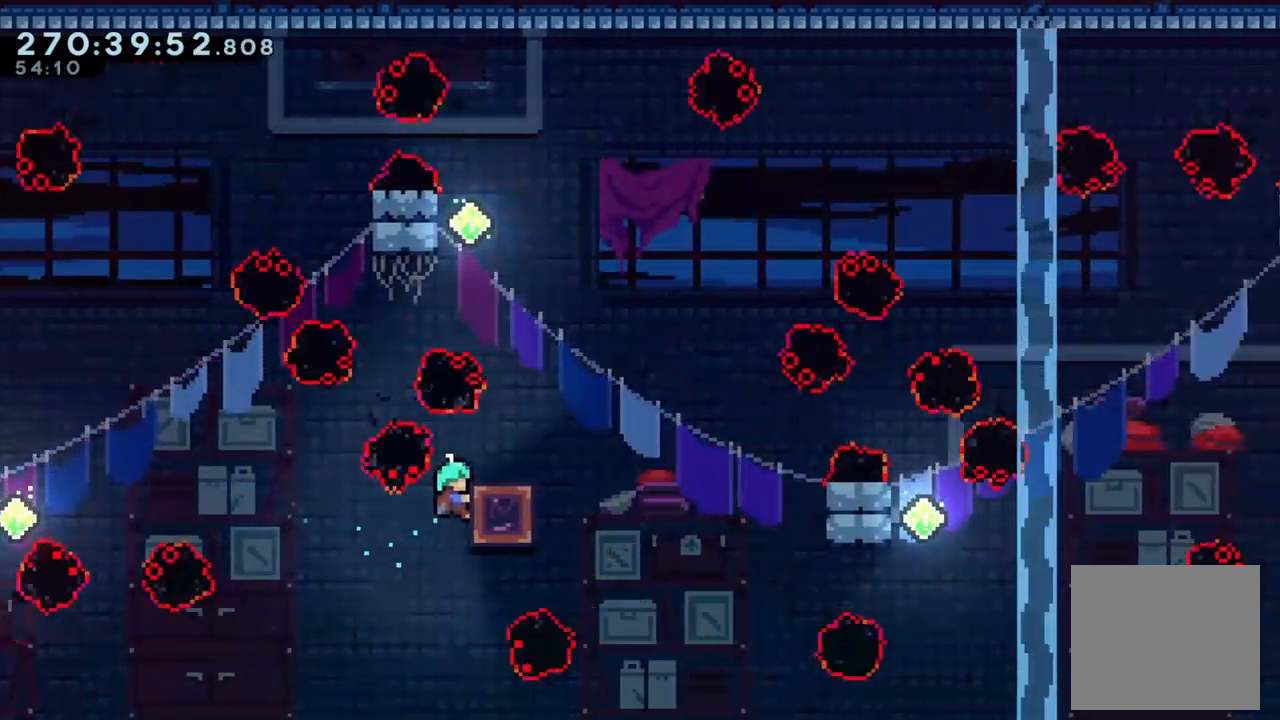
{"buttons": ["L2"], "left_stick": "up-right", "right_stick": "center", "events": [[100, "left_stick", "up"], [300, "left_stick", "center"], [433, "left_stick", "up-right"]]}
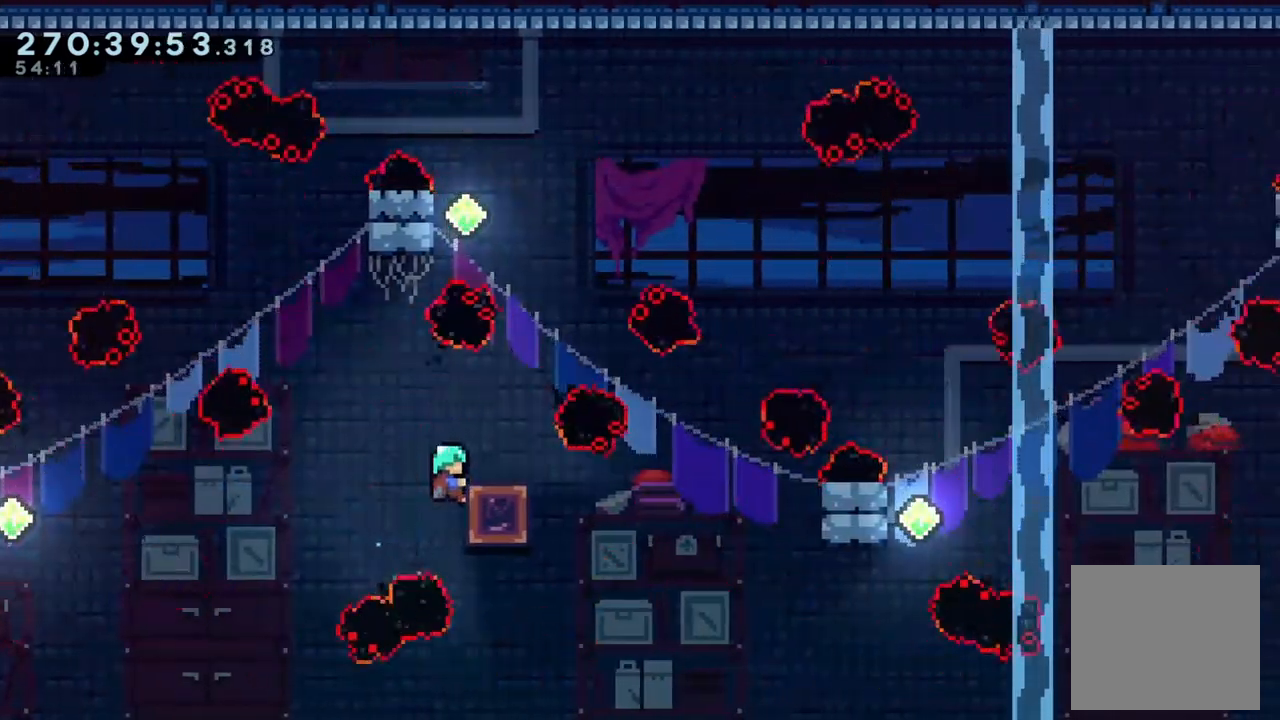
{"buttons": ["L2"], "left_stick": "center", "right_stick": "center", "events": [[133, "left_stick", "center"]]}
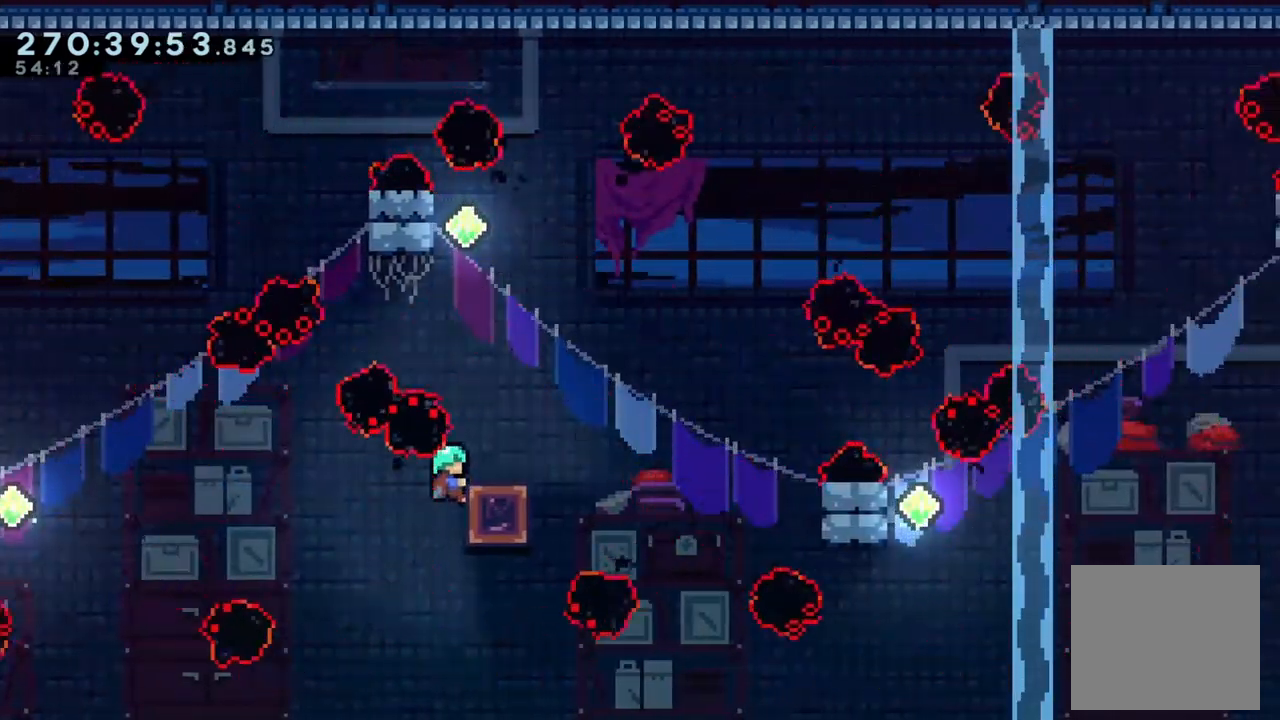
{"buttons": ["L2"], "left_stick": "up", "right_stick": "center", "events": [[400, "left_stick", "up"]]}
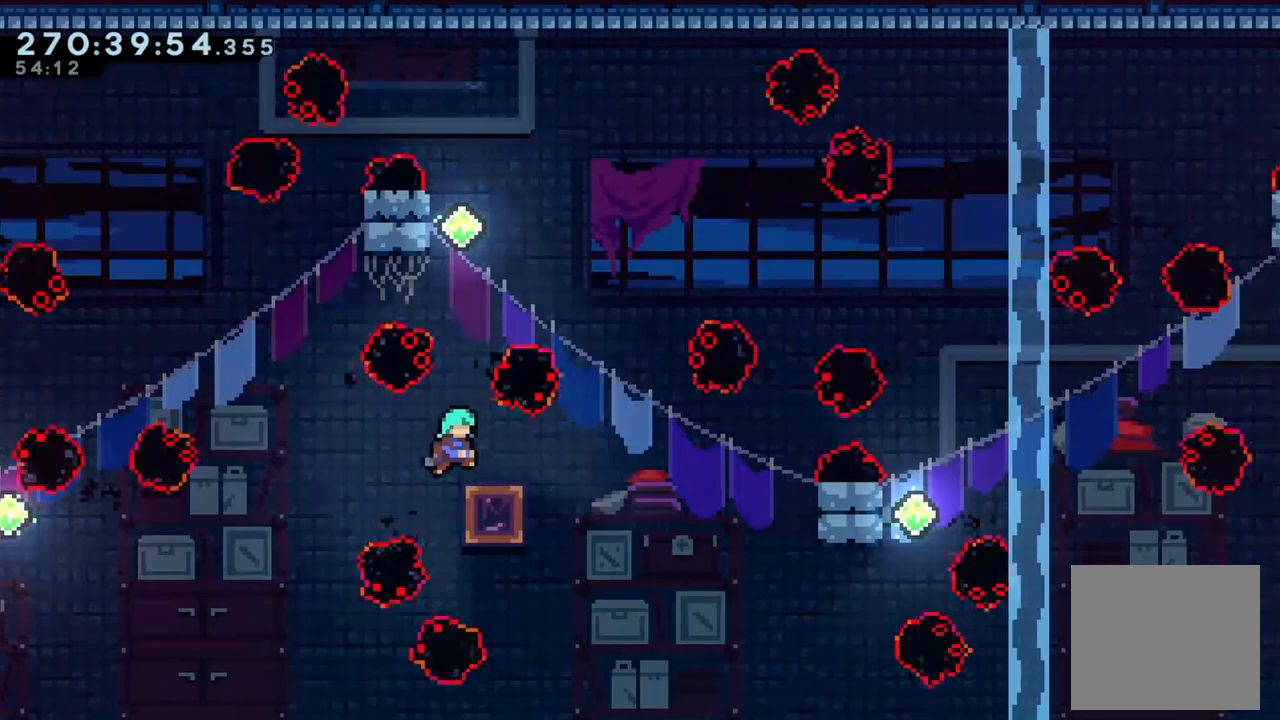
{"buttons": [], "left_stick": "center", "right_stick": "center", "events": [[133, "left_stick", "center"], [233, "left_stick", "up-right"], [333, "L2", "up"], [333, "left_stick", "center"], [400, "left_stick", "right"], [500, "left_stick", "center"]]}
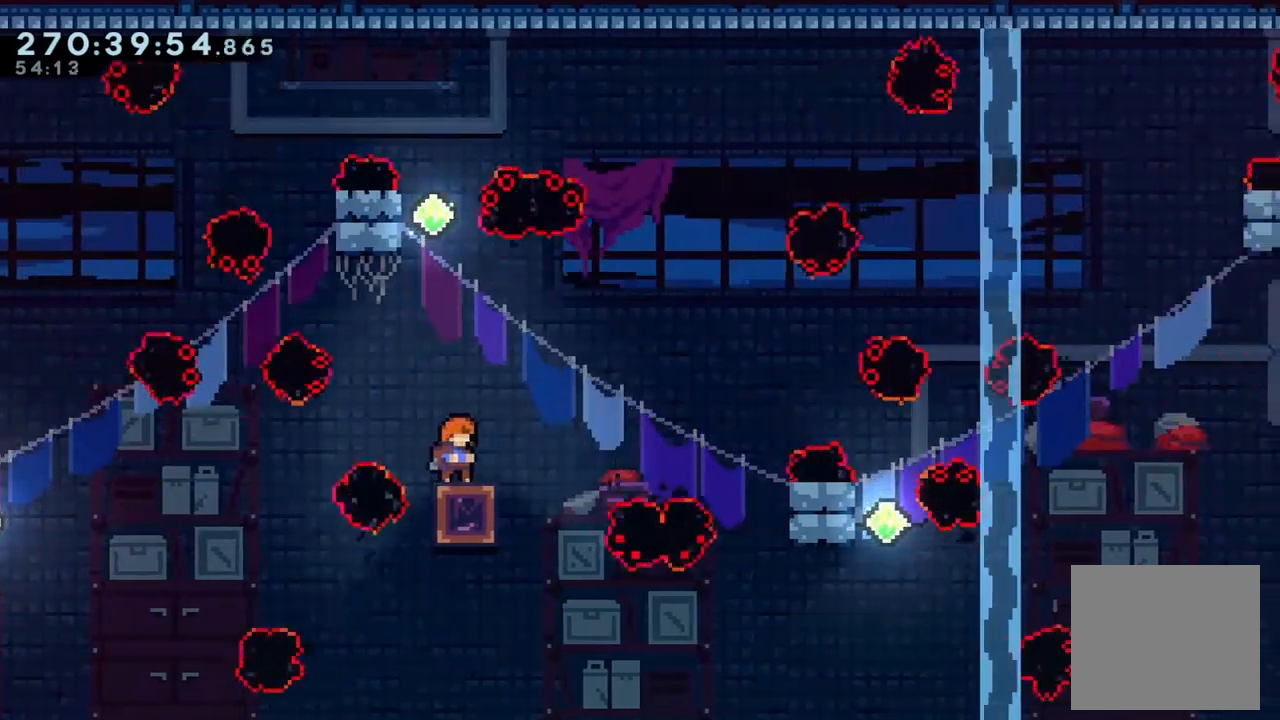
{"buttons": [], "left_stick": "center", "right_stick": "center", "events": [[267, "left_stick", "right"], [333, "left_stick", "center"]]}
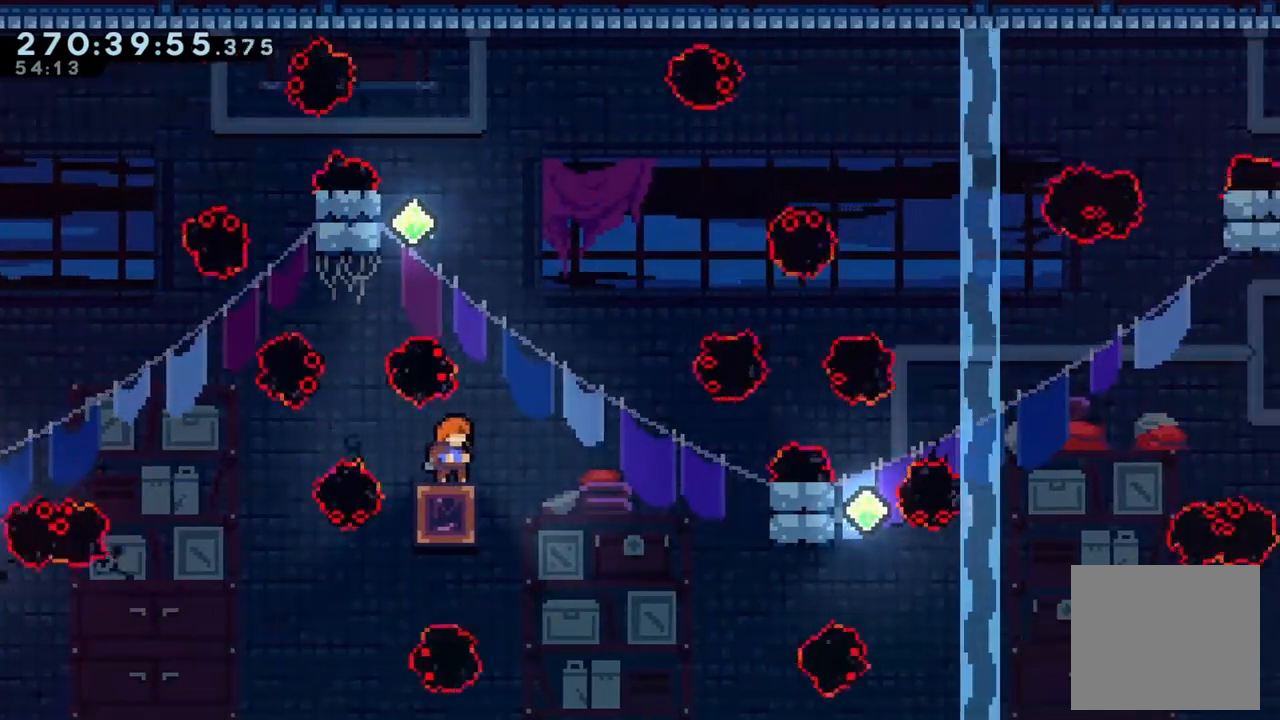
{"buttons": [], "left_stick": "center", "right_stick": "center", "events": []}
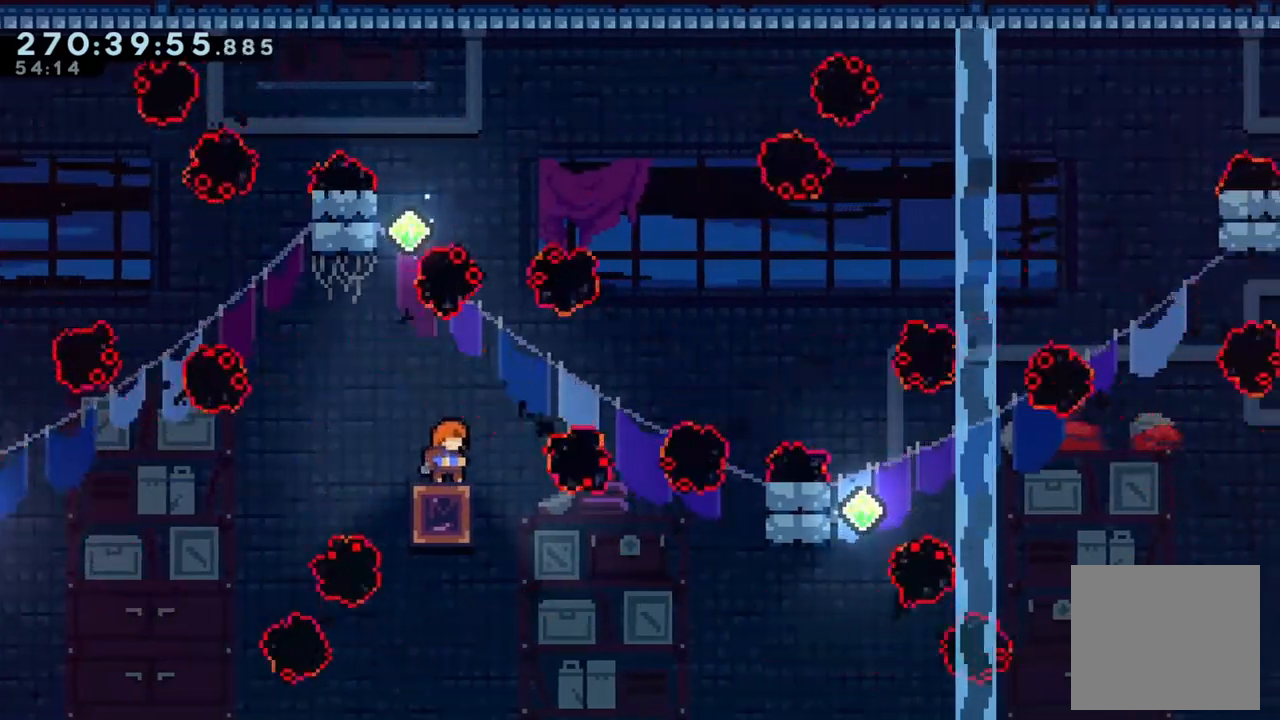
{"buttons": [], "left_stick": "right", "right_stick": "center", "events": [[67, "left_stick", "right"], [133, "A", "down"], [233, "A", "up"]]}
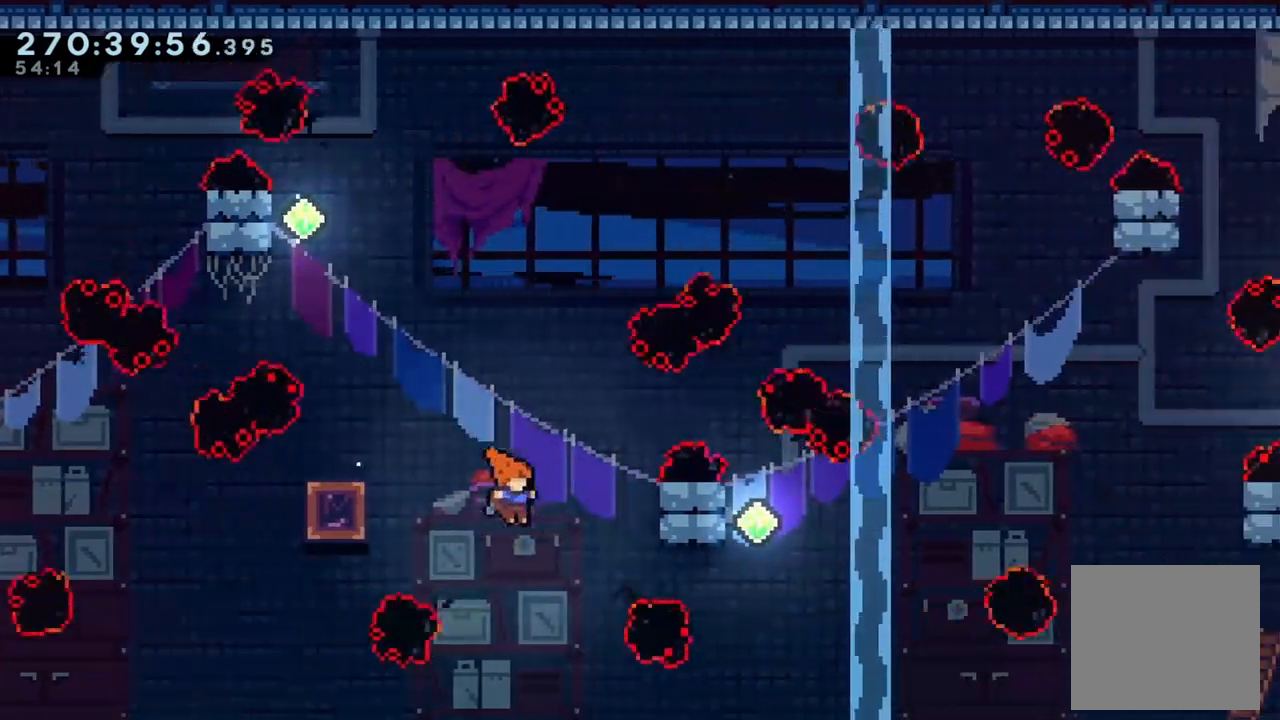
{"buttons": ["L2"], "left_stick": "up", "right_stick": "center", "events": [[67, "L2", "down"], [67, "X", "down"], [200, "X", "up"], [367, "left_stick", "up"]]}
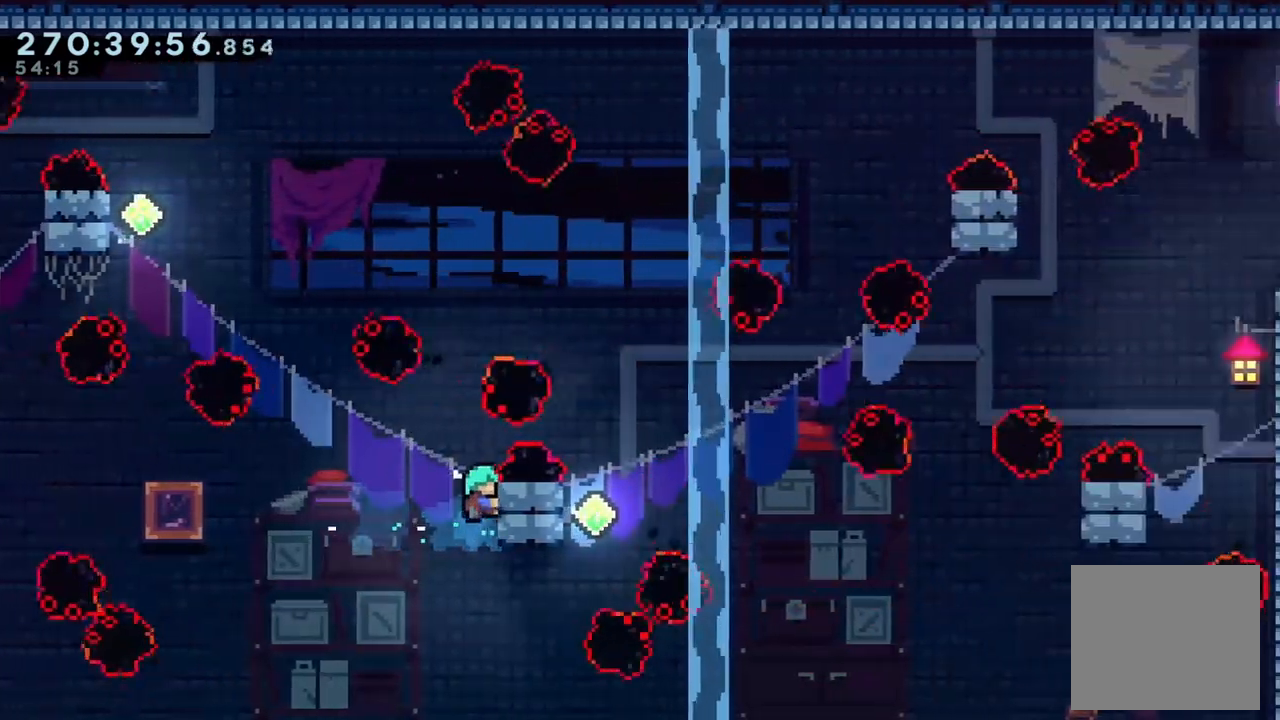
{"buttons": ["L2"], "left_stick": "center", "right_stick": "center", "events": [[467, "left_stick", "center"]]}
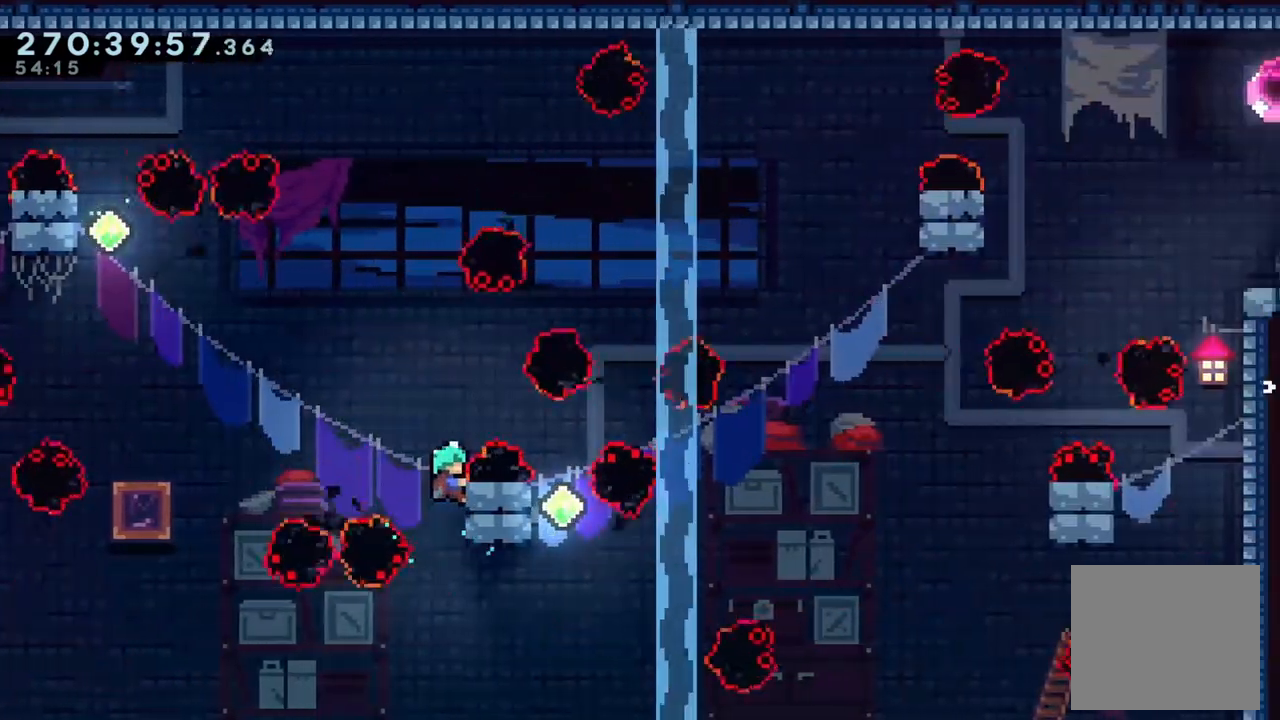
{"buttons": ["L2"], "left_stick": "center", "right_stick": "center", "events": []}
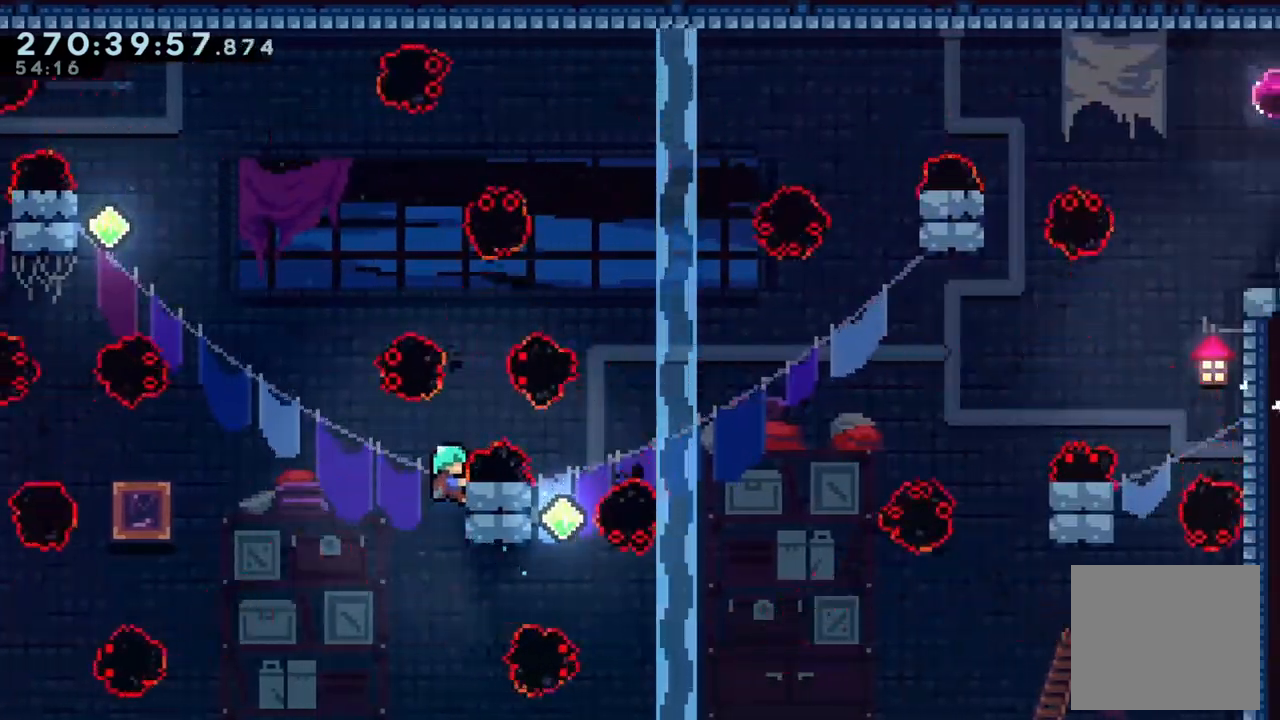
{"buttons": ["L2"], "left_stick": "center", "right_stick": "center", "events": []}
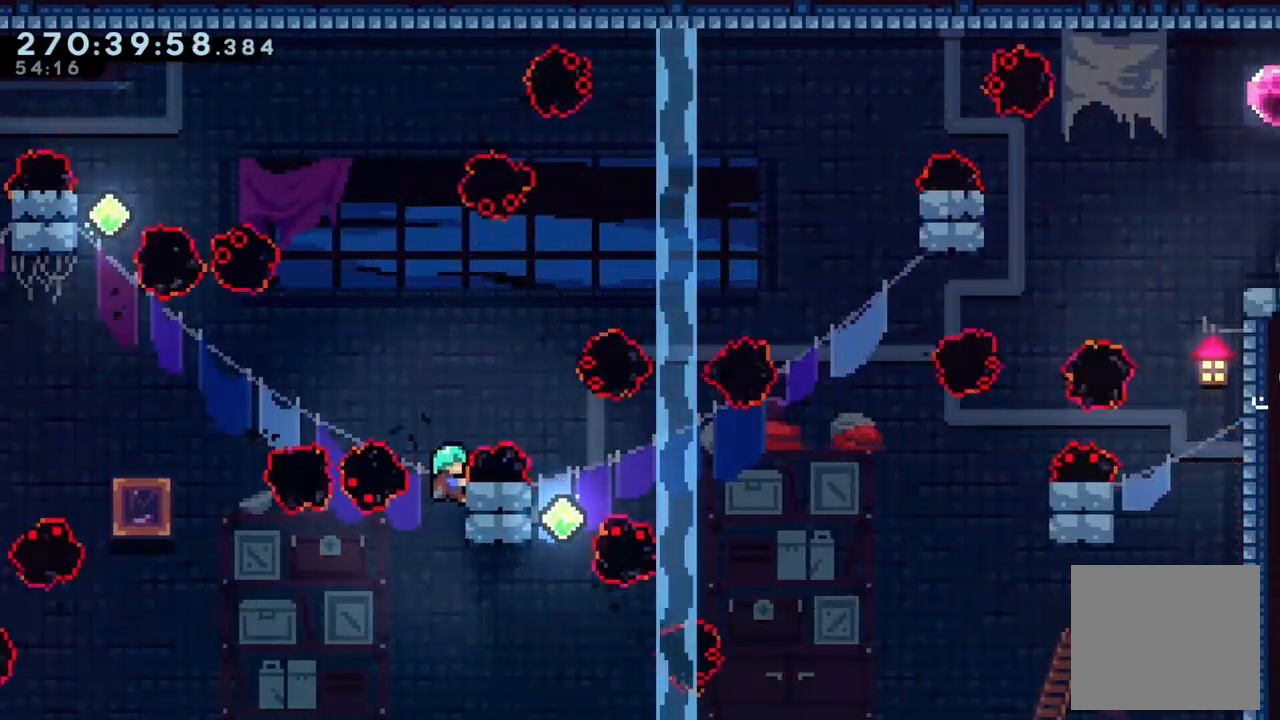
{"buttons": ["L2"], "left_stick": "center", "right_stick": "center", "events": []}